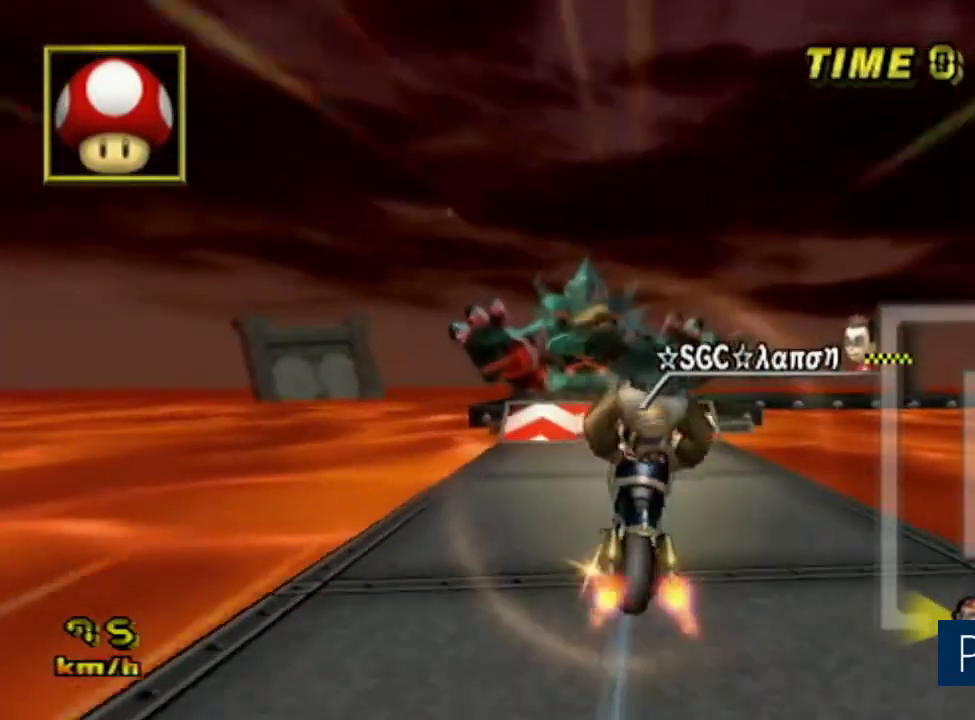
Gameplay with a controller (Nintendo layout); each line is a JSON object with the inputs held at the frame after it. "events" lists button and stick changes between this image and that frame as [ms after this image, input, new state], when the widget could be followed in between. Not read: B L3 R3 X Y Z right_stick.
{"buttons": ["A"], "left_stick": "right", "events": [[217, "left_stick", "right"]]}
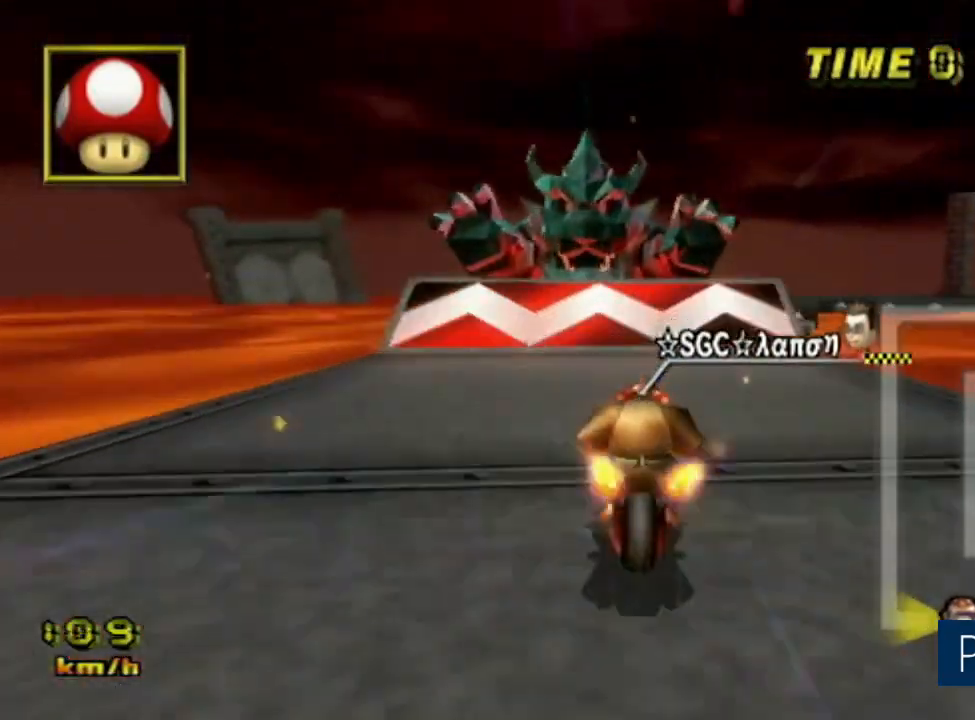
{"buttons": ["A"], "left_stick": "right", "events": [[183, "left_stick", "center"], [400, "DPAD_RIGHT", "down"], [417, "DPAD_RIGHT", "up"], [467, "left_stick", "right"]]}
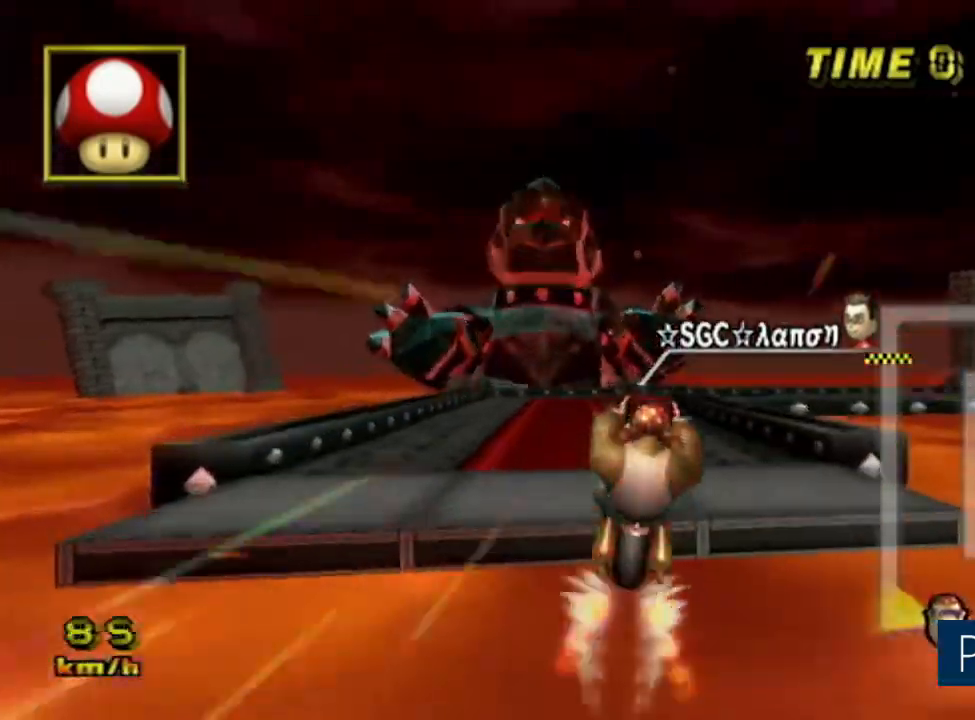
{"buttons": ["A"], "left_stick": "center", "events": [[67, "left_stick", "center"]]}
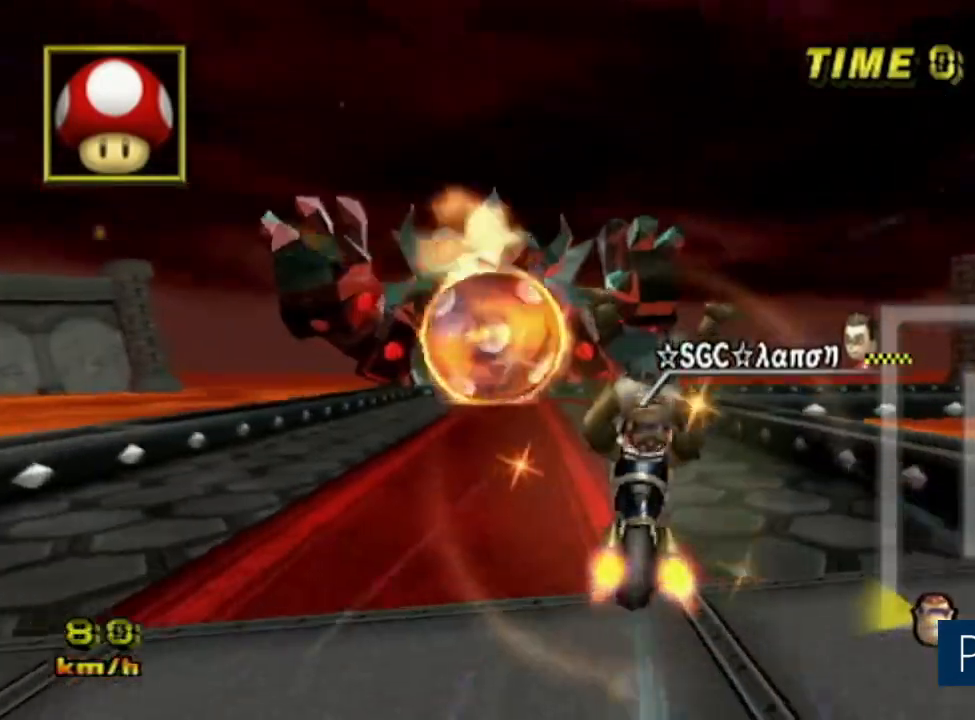
{"buttons": ["A"], "left_stick": "up", "events": [[233, "left_stick", "up"]]}
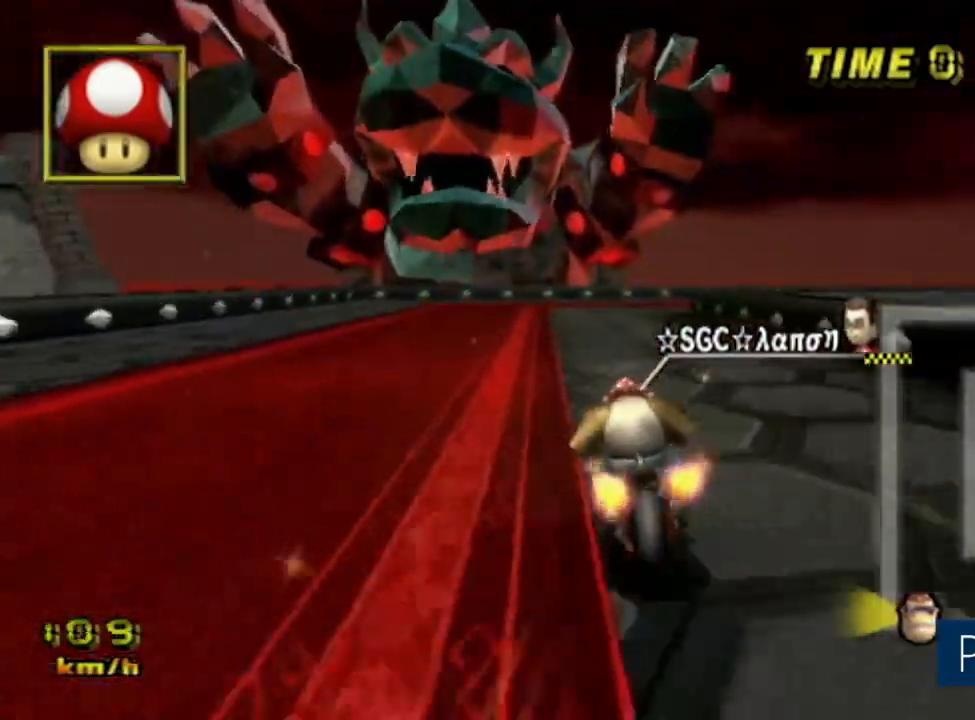
{"buttons": ["A"], "left_stick": "center", "events": [[134, "left_stick", "center"], [334, "left_stick", "left"], [501, "left_stick", "center"]]}
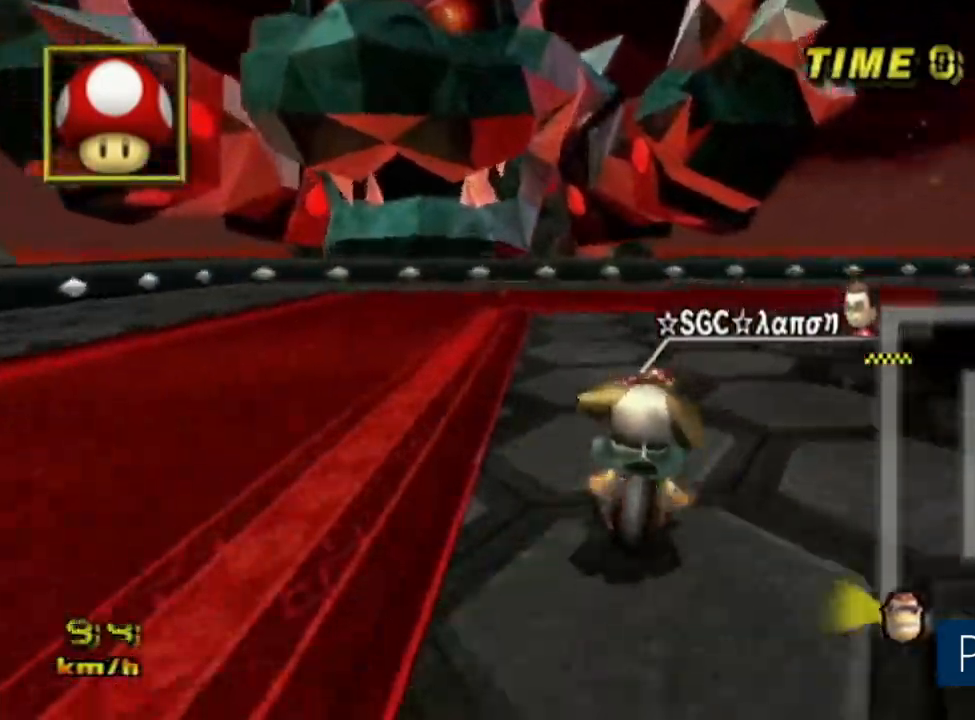
{"buttons": ["A", "R1"], "left_stick": "right", "events": [[150, "R1", "down"], [167, "left_stick", "down-right"], [250, "left_stick", "right"]]}
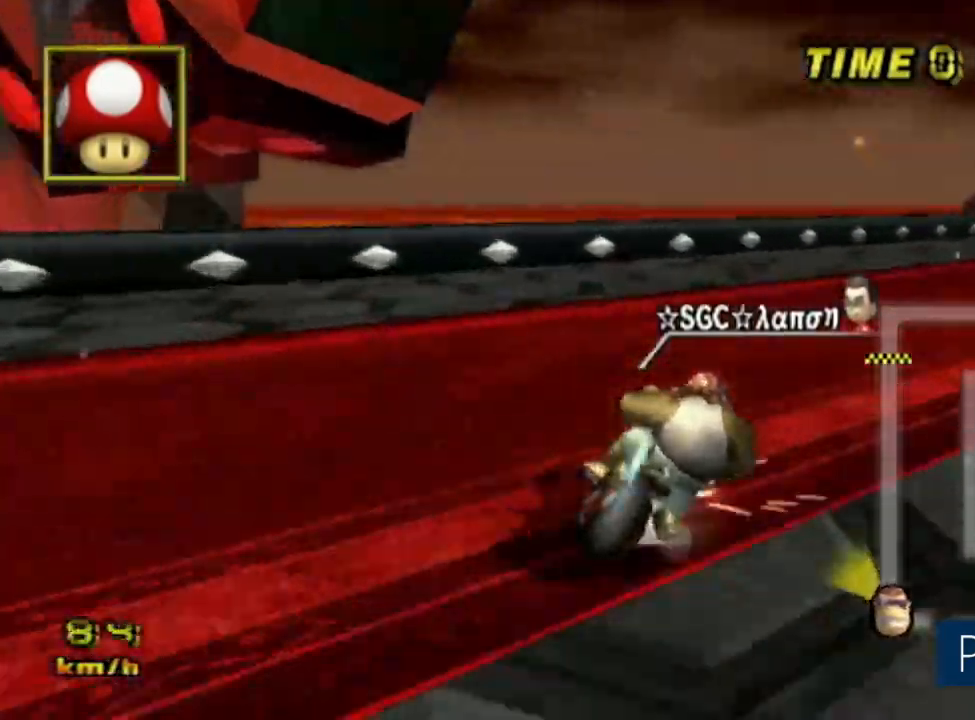
{"buttons": ["A", "R1"], "left_stick": "right", "events": []}
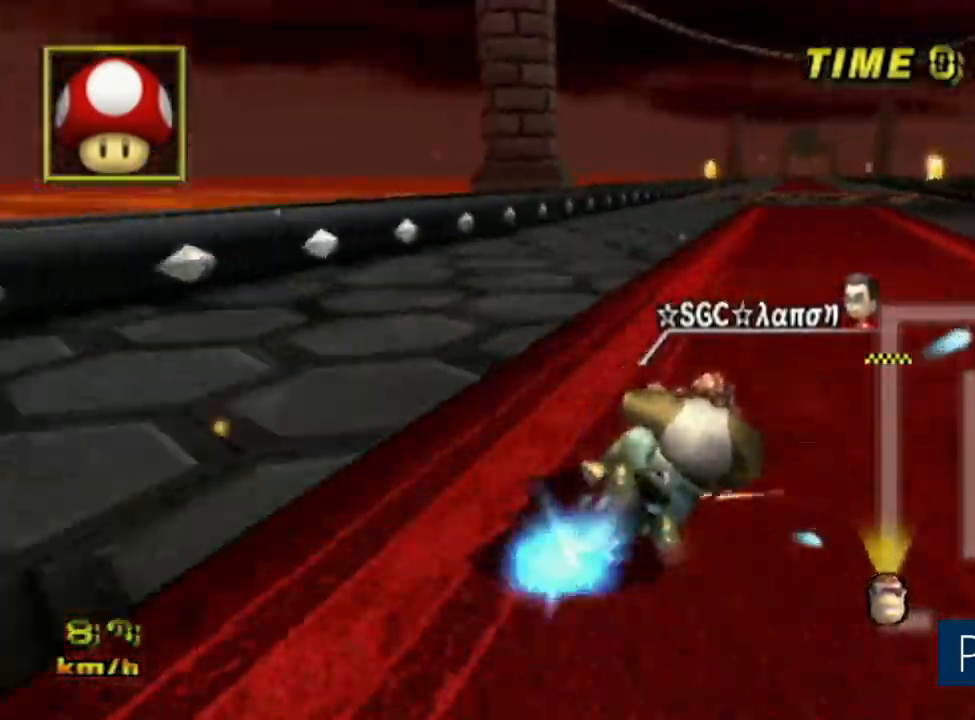
{"buttons": ["A"], "left_stick": "center", "events": [[467, "R1", "up"], [484, "left_stick", "center"]]}
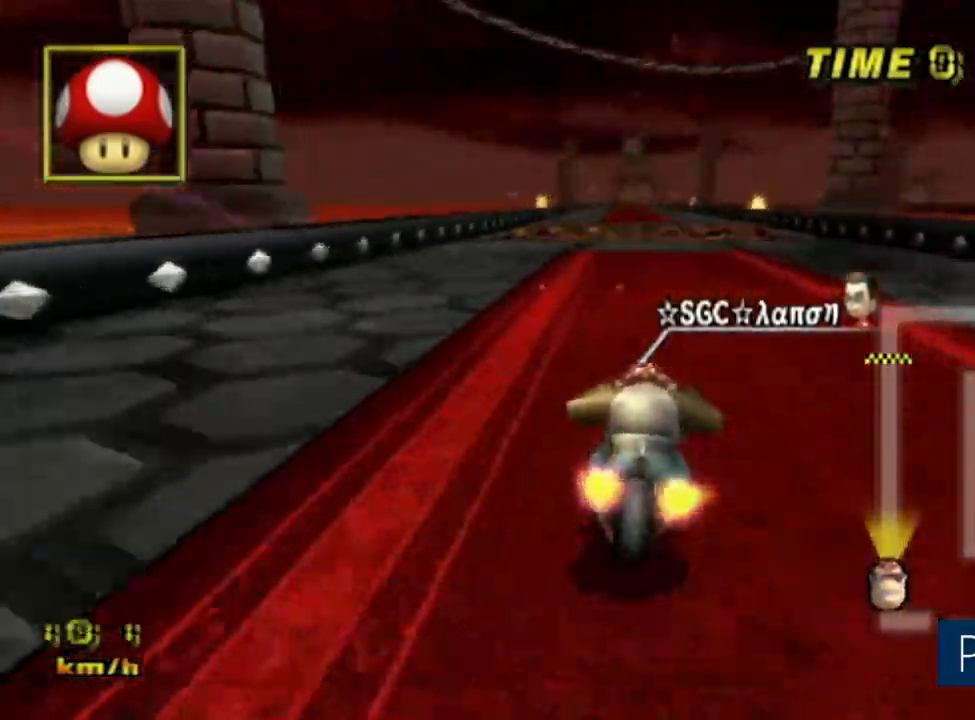
{"buttons": ["A", "DPAD_UP"], "left_stick": "center"}
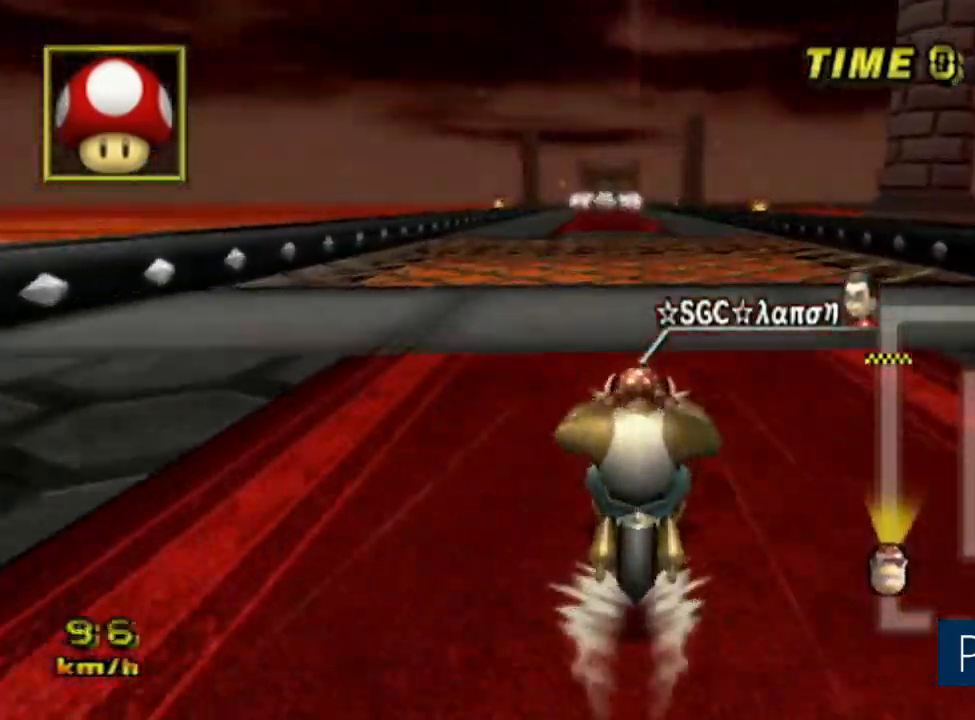
{"buttons": ["A"], "left_stick": "left"}
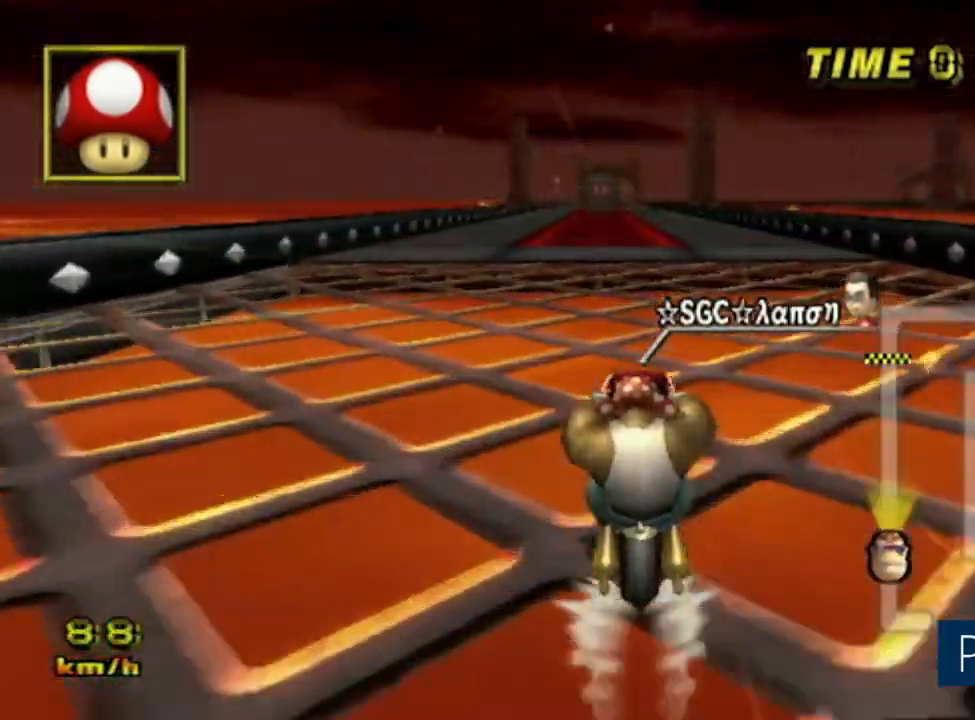
{"buttons": ["A"], "left_stick": "center", "events": [[250, "left_stick", "center"]]}
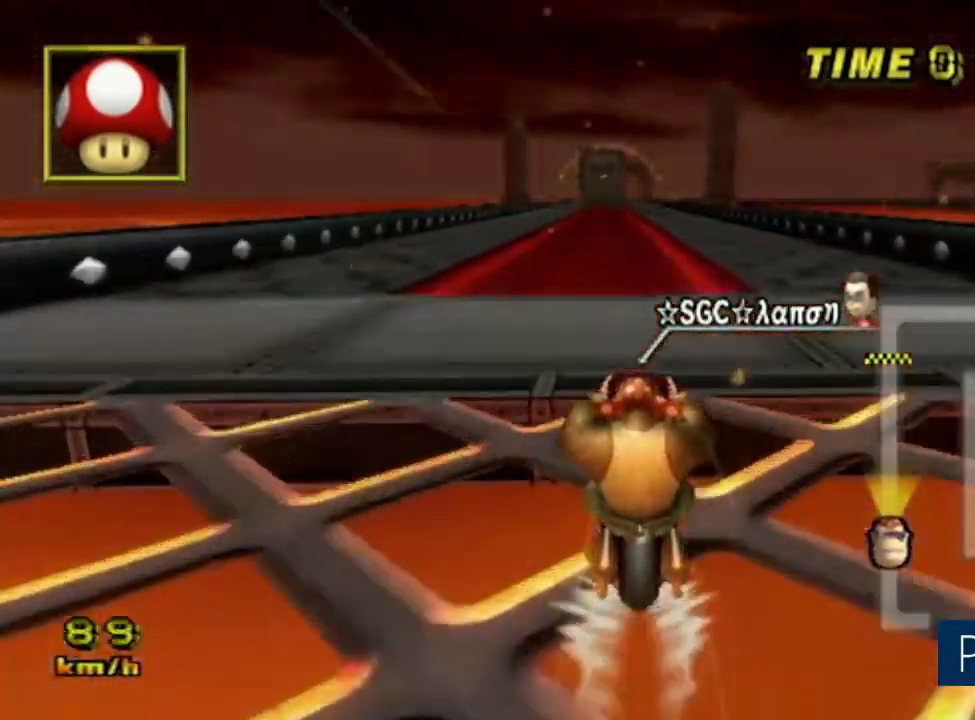
{"buttons": ["A"], "left_stick": "center", "events": []}
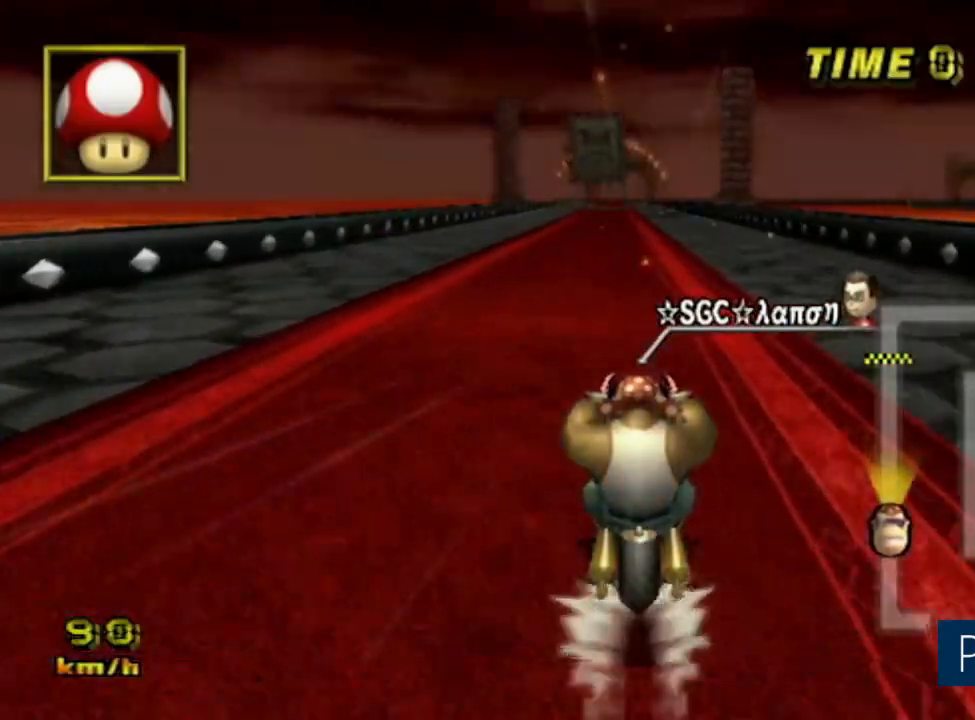
{"buttons": ["A"], "left_stick": "center", "events": []}
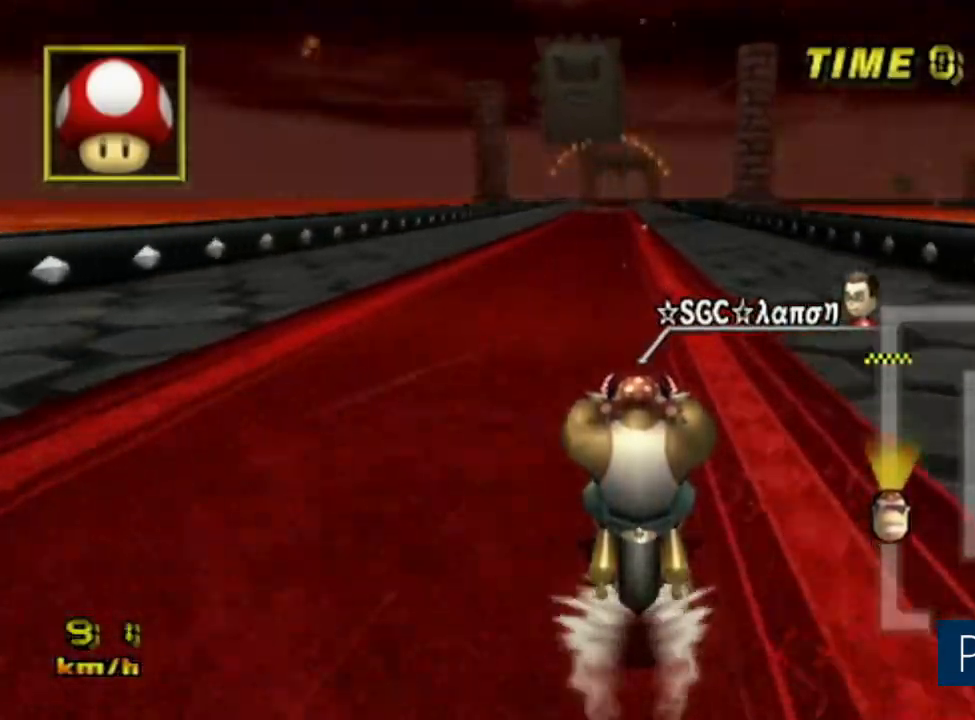
{"buttons": ["A"], "left_stick": "center", "events": []}
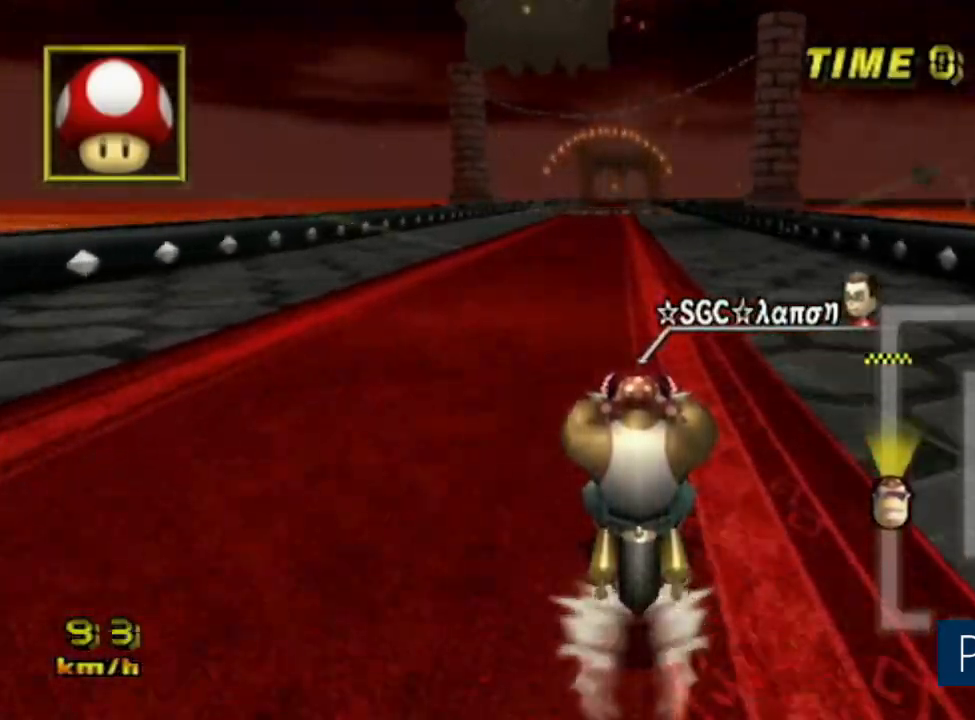
{"buttons": ["A"], "left_stick": "center", "events": []}
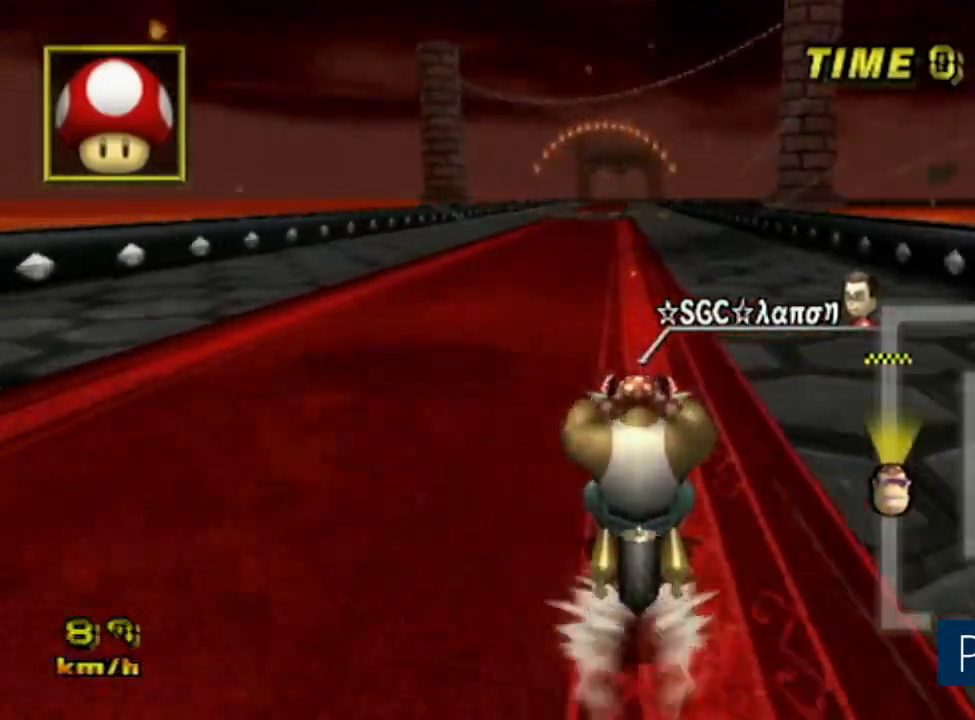
{"buttons": ["A"], "left_stick": "center", "events": []}
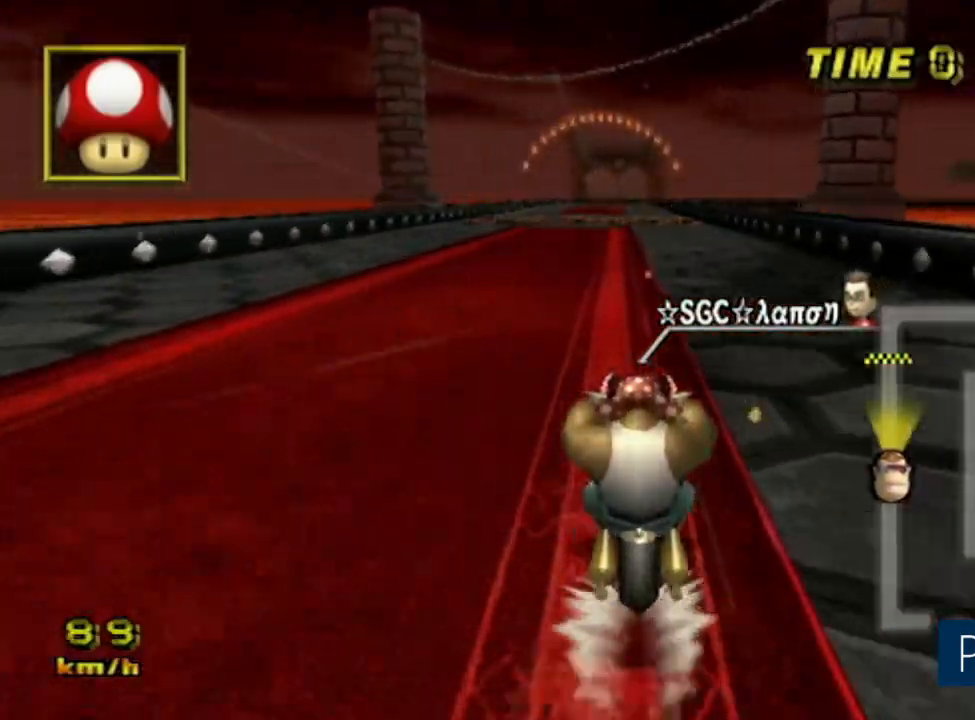
{"buttons": ["A"], "left_stick": "center", "events": []}
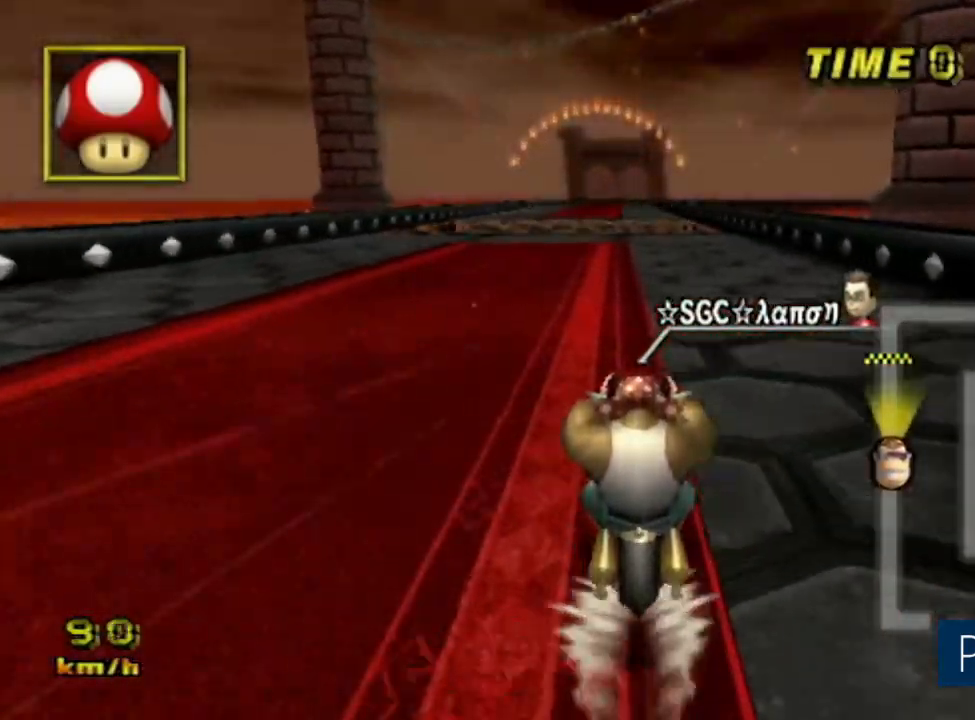
{"buttons": ["A"], "left_stick": "center", "events": []}
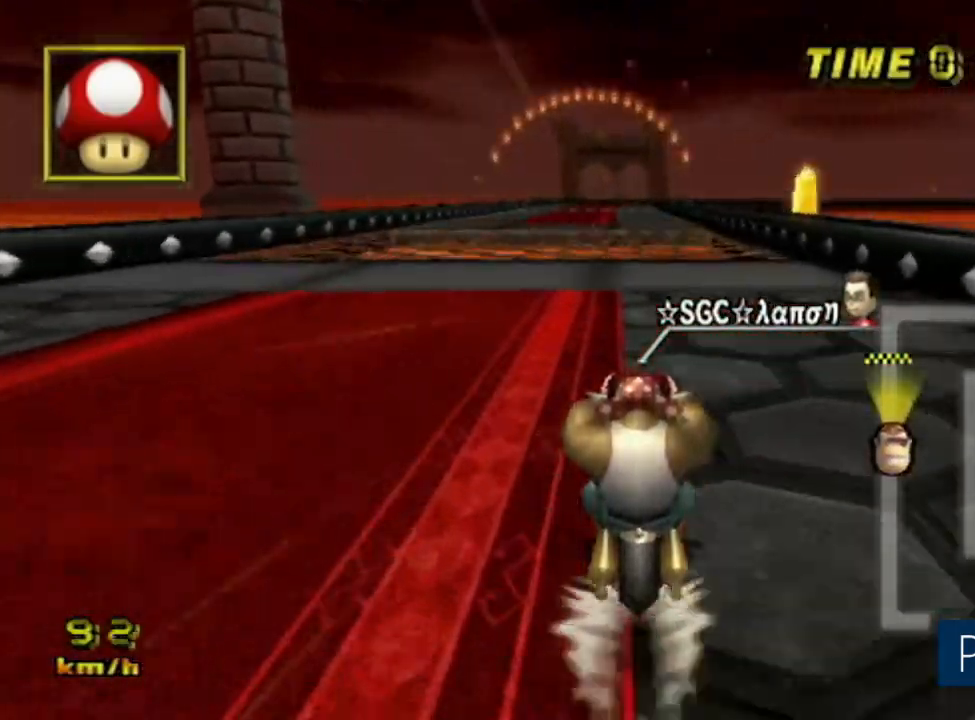
{"buttons": ["A"], "left_stick": "center", "events": []}
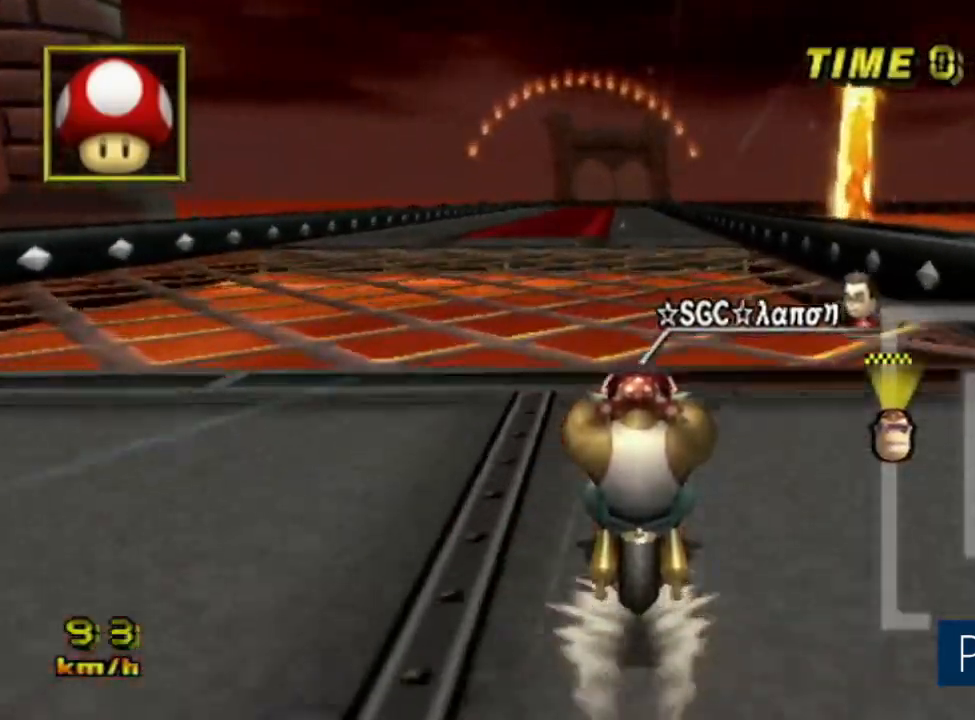
{"buttons": ["A", "DPAD_UP"], "left_stick": "center"}
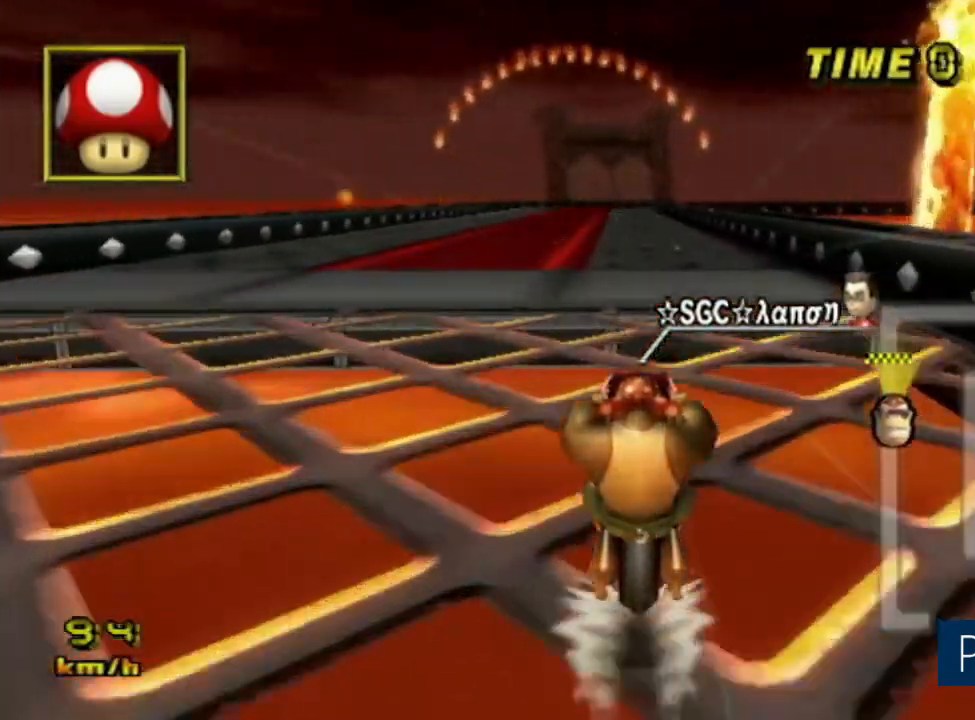
{"buttons": ["A"], "left_stick": "center"}
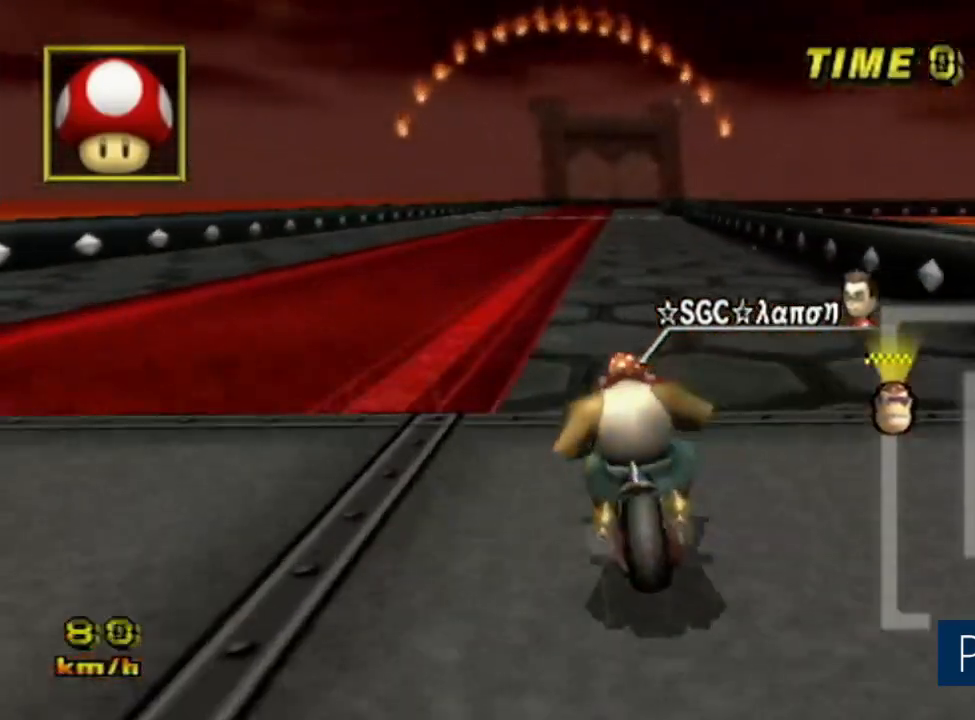
{"buttons": ["A"], "left_stick": "center", "events": [[234, "left_stick", "down-left"], [400, "left_stick", "center"]]}
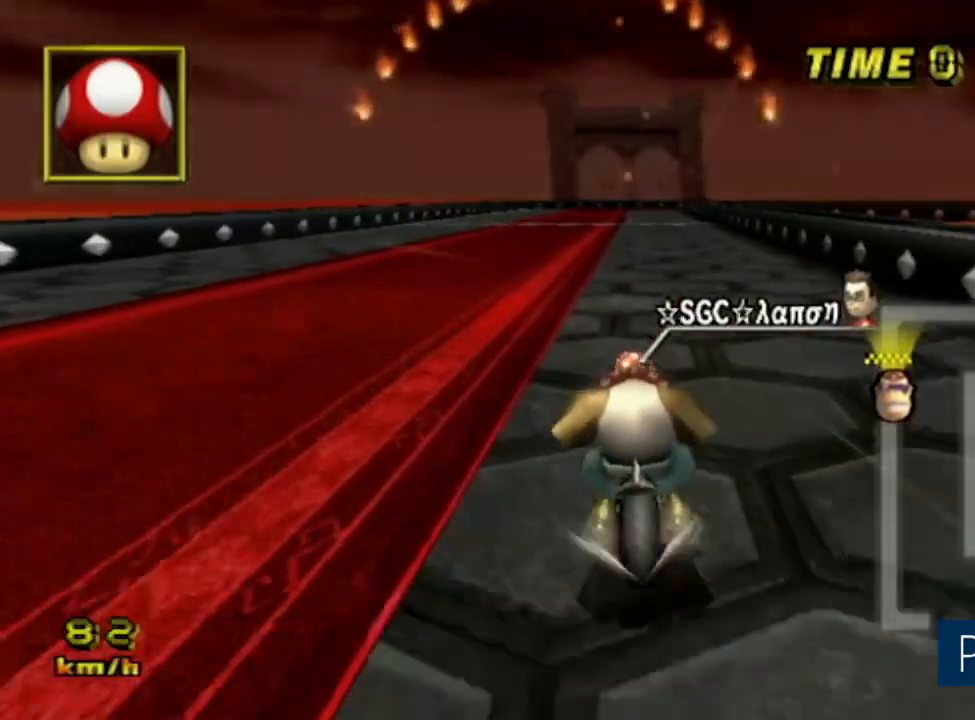
{"buttons": ["A"], "left_stick": "center", "events": []}